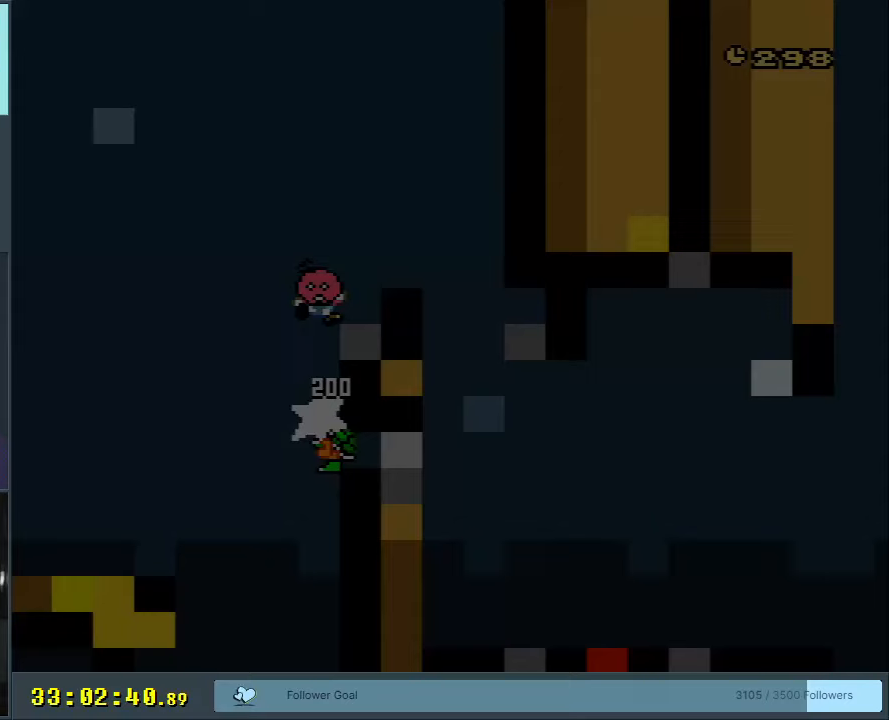
Gameplay with a controller (Nintendo layout); each line is a JSON object with the inputs held at the frame after it. "events" lists button and stick changes between this image and that frame as [ms after this image, input, new state], when the widget could be followed in between. Not read: L3 R3.
{"buttons": [], "events": []}
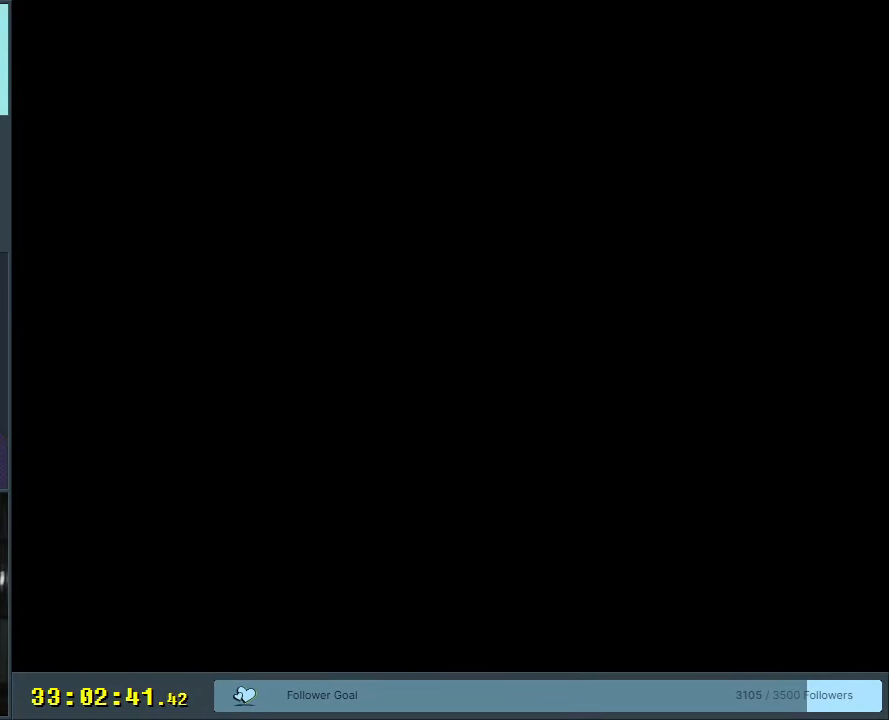
{"buttons": ["Y"], "events": [[417, "Y", "down"]]}
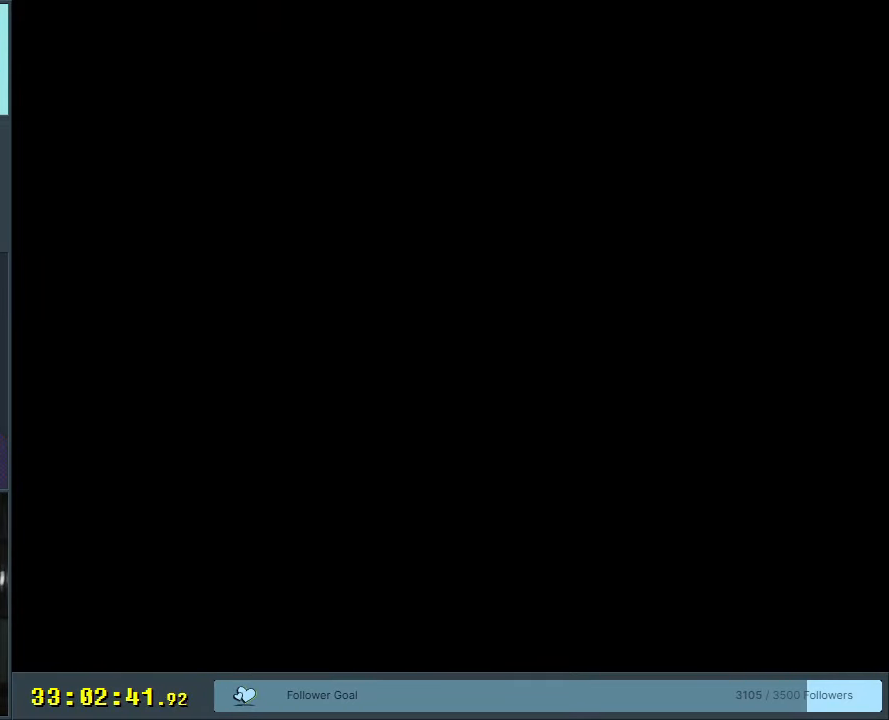
{"buttons": ["Y"], "events": []}
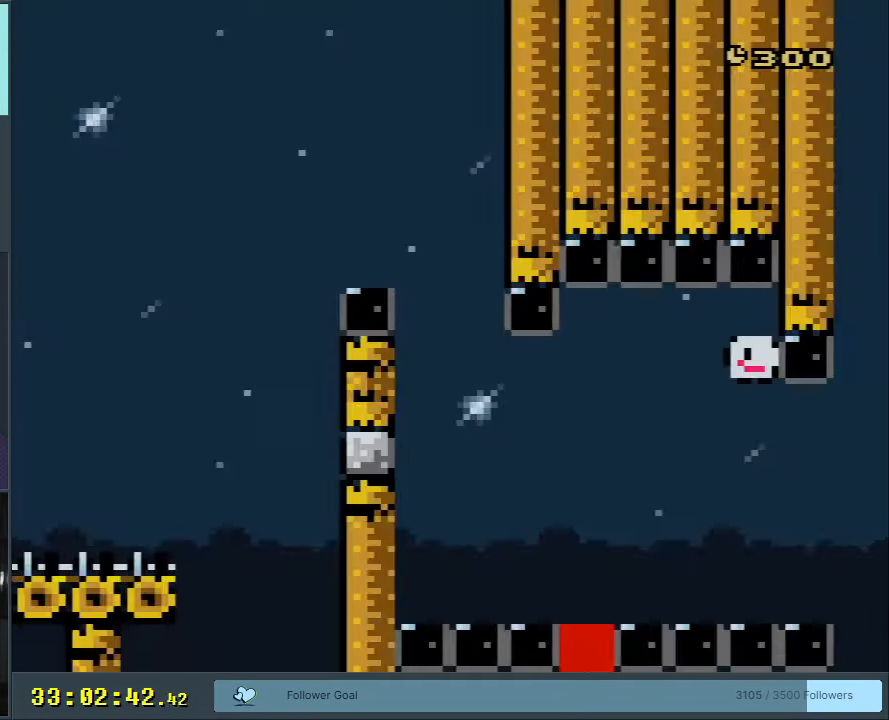
{"buttons": ["Y"], "events": [[333, "DPAD_RIGHT", "down"], [500, "DPAD_RIGHT", "up"]]}
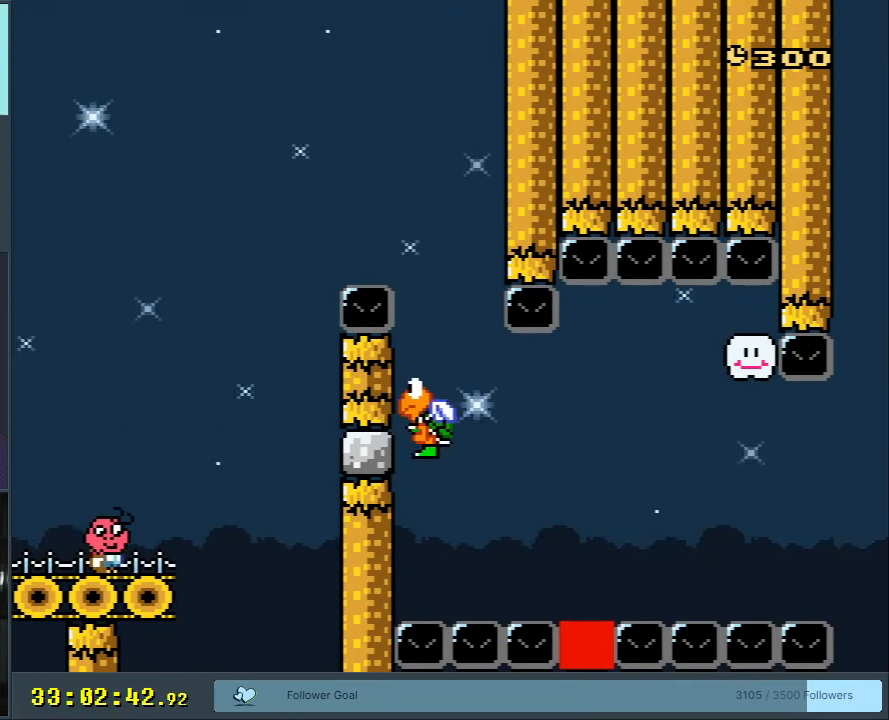
{"buttons": ["Y"], "events": []}
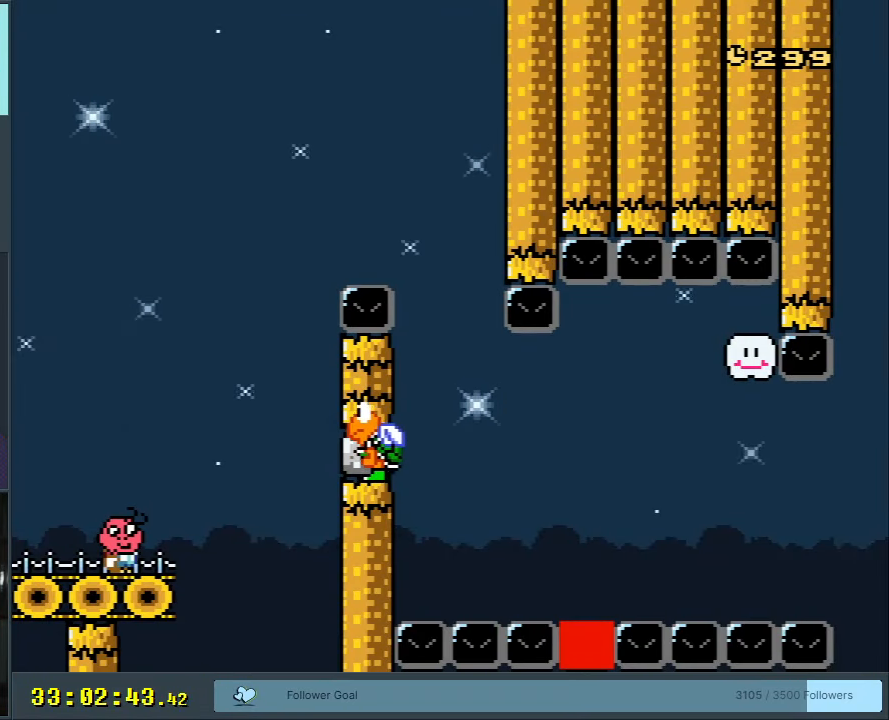
{"buttons": ["B", "Y", "DPAD_RIGHT"], "events": [[167, "DPAD_RIGHT", "down"], [233, "B", "down"]]}
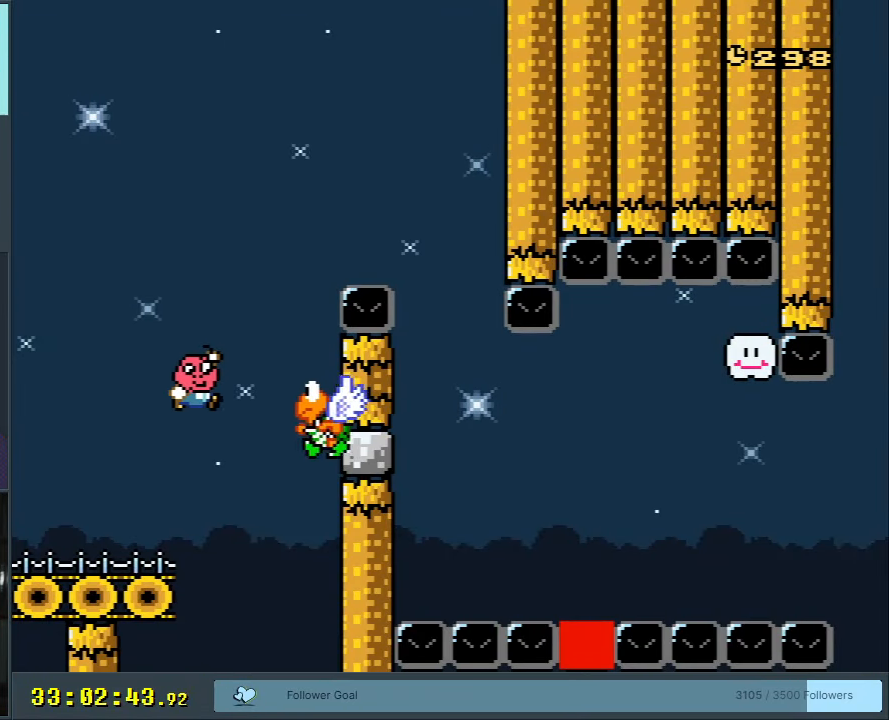
{"buttons": ["B", "Y", "DPAD_RIGHT"], "events": [[83, "DPAD_RIGHT", "up"], [200, "DPAD_LEFT", "down"], [367, "DPAD_LEFT", "up"], [467, "DPAD_RIGHT", "down"]]}
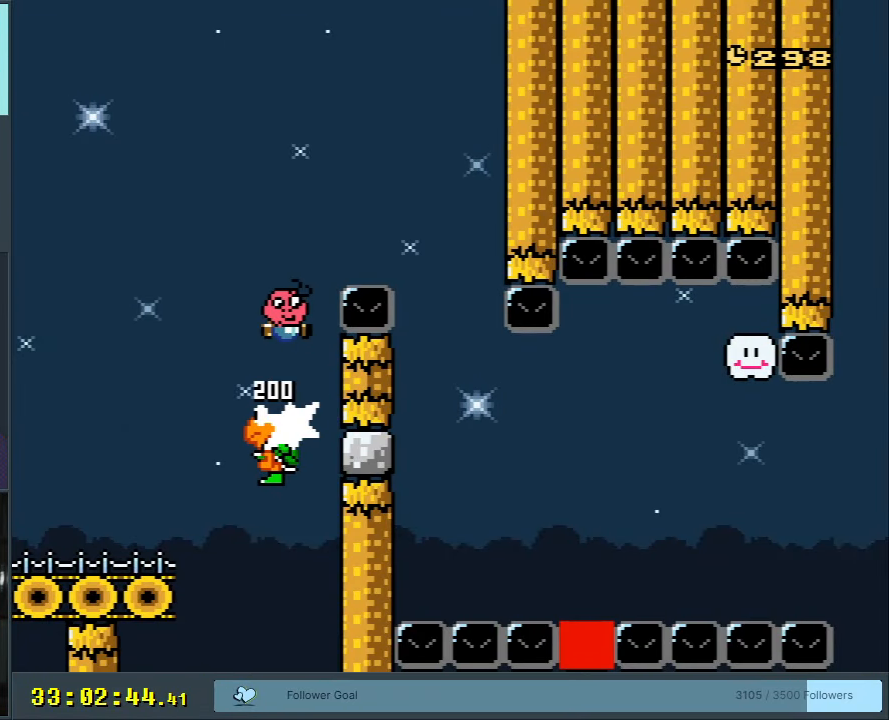
{"buttons": ["B", "Y"], "events": [[117, "DPAD_RIGHT", "up"], [233, "DPAD_RIGHT", "down"], [317, "DPAD_RIGHT", "up"]]}
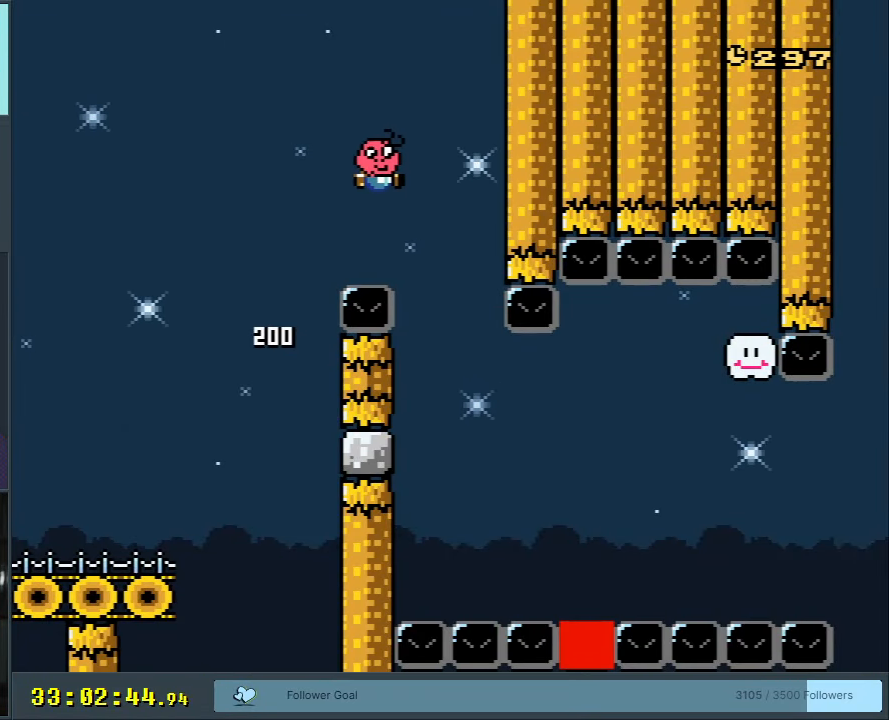
{"buttons": ["B", "Y"], "events": [[83, "B", "up"], [200, "DPAD_RIGHT", "down"], [250, "B", "down"], [417, "DPAD_RIGHT", "up"]]}
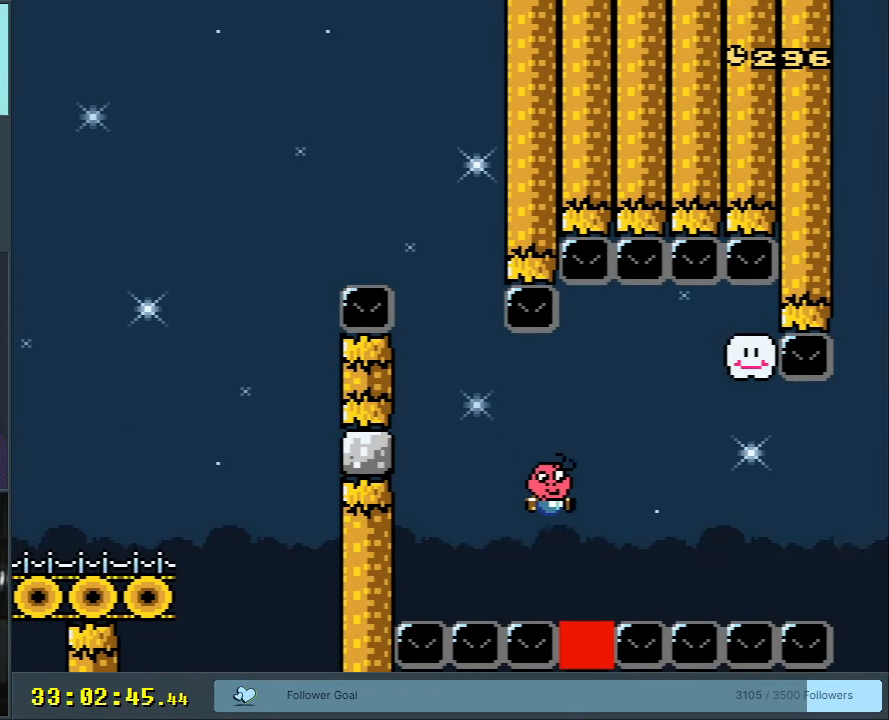
{"buttons": ["Y"], "events": [[67, "DPAD_LEFT", "down"], [167, "DPAD_LEFT", "up"], [383, "B", "up"]]}
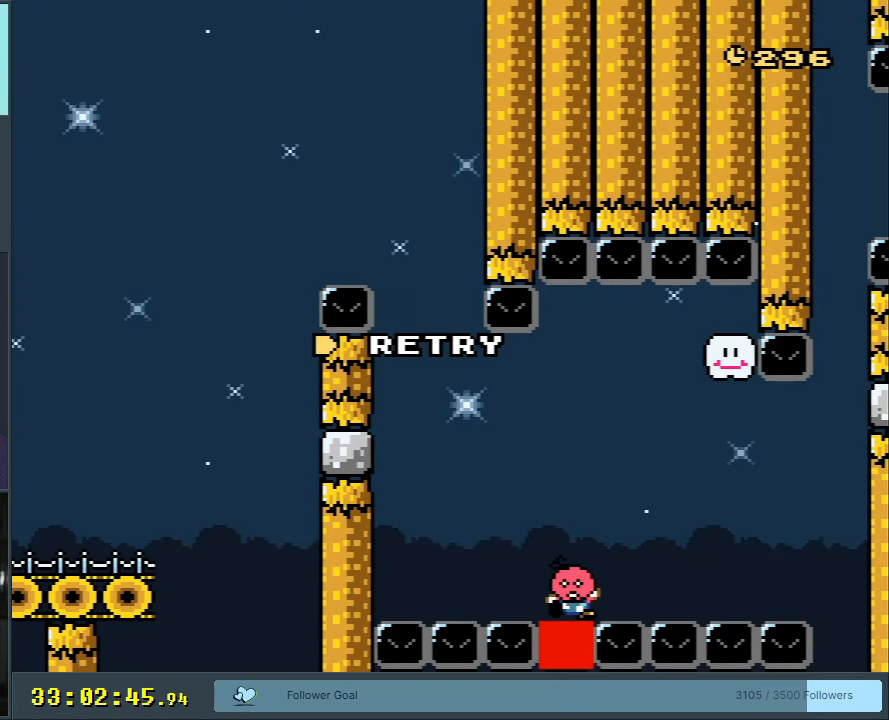
{"buttons": [], "events": [[33, "Y", "up"]]}
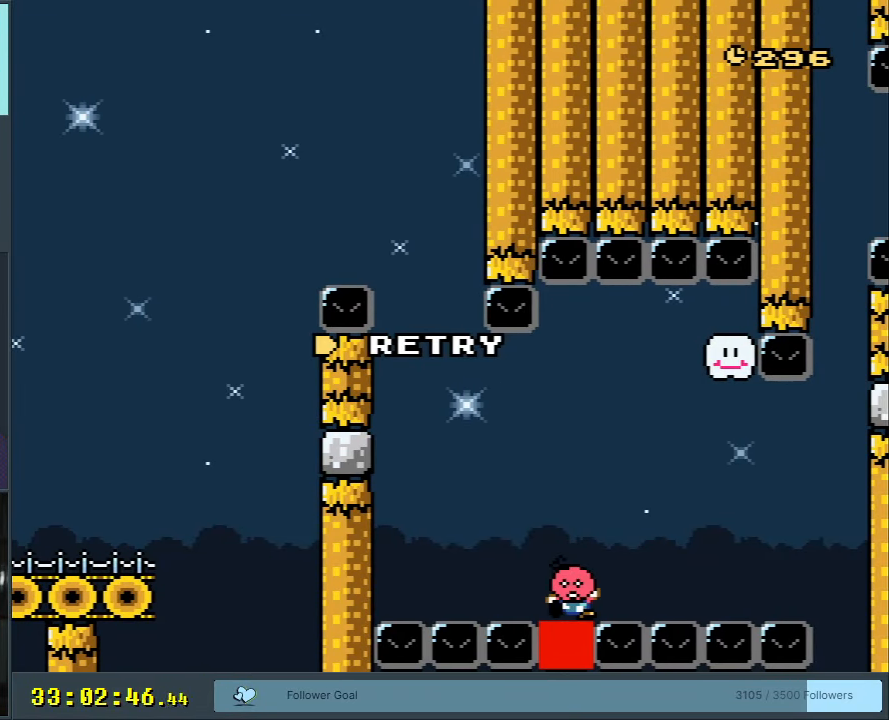
{"buttons": [], "events": []}
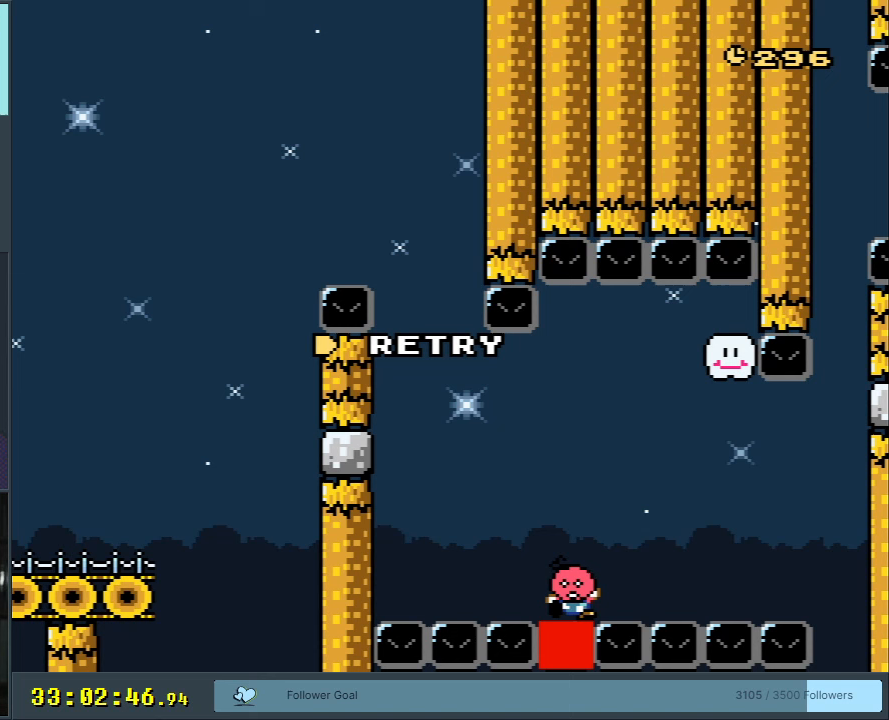
{"buttons": [], "events": []}
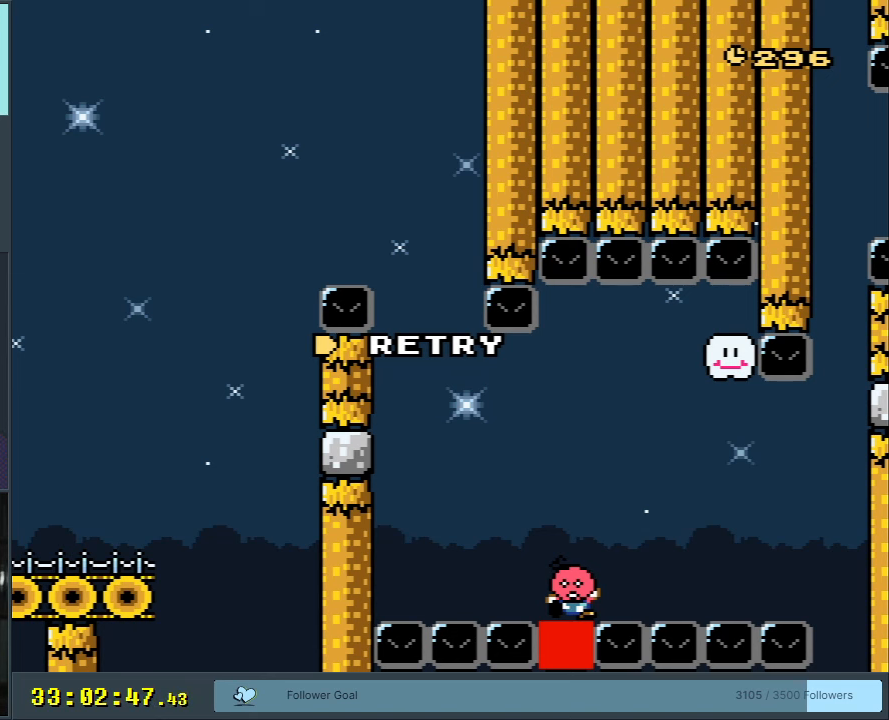
{"buttons": [], "events": []}
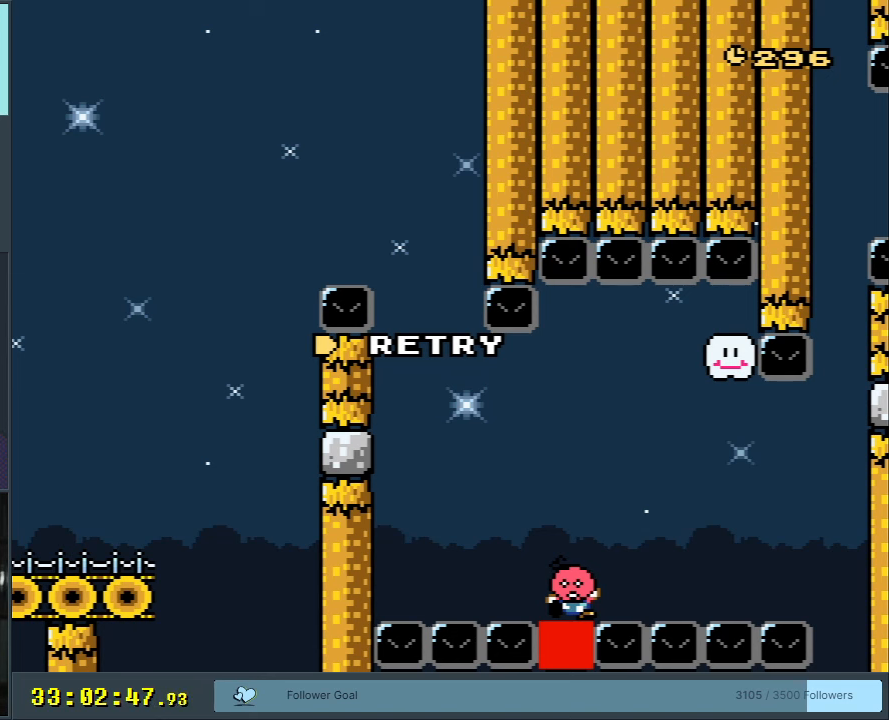
{"buttons": [], "events": []}
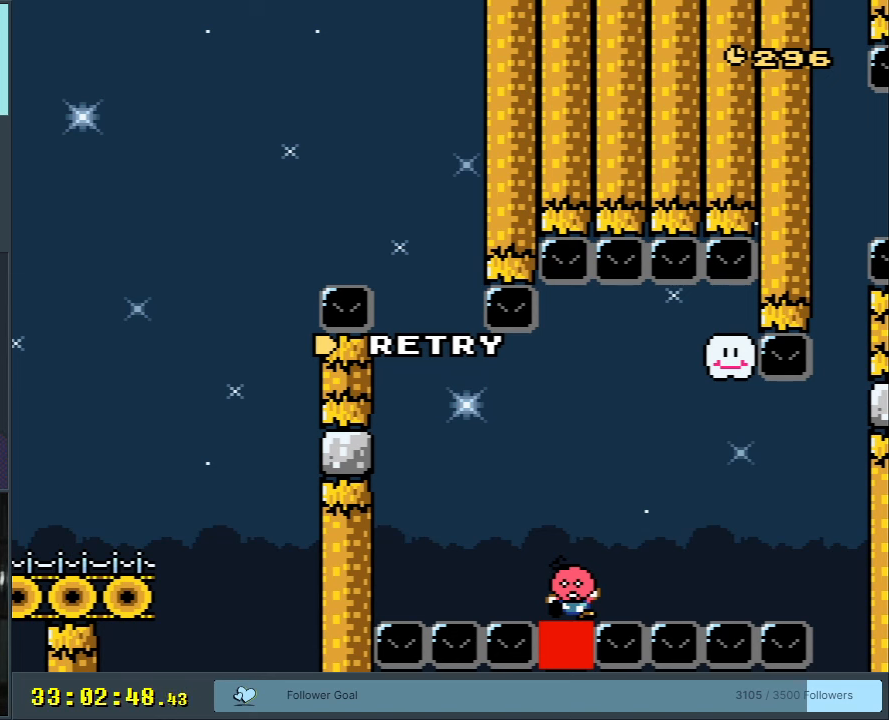
{"buttons": [], "events": [[283, "A", "down"], [417, "A", "up"]]}
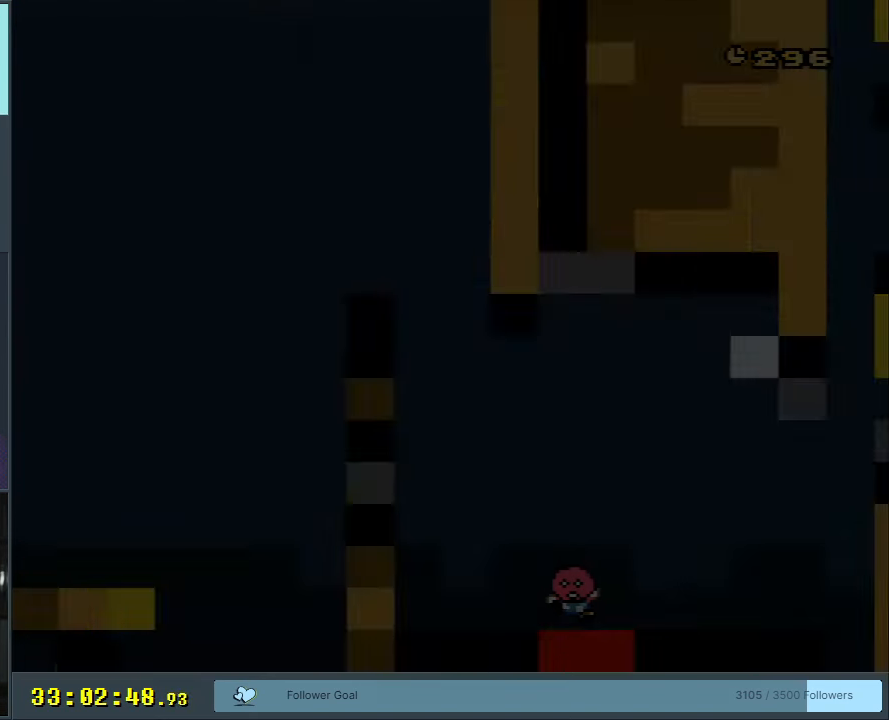
{"buttons": [], "events": []}
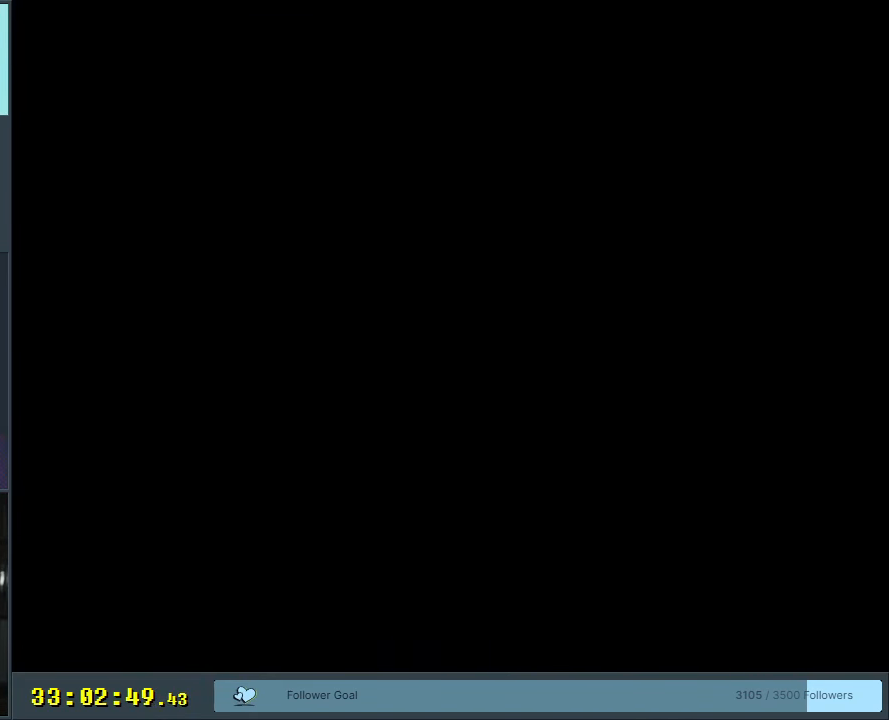
{"buttons": [], "events": [[267, "Y", "down"], [400, "Y", "up"]]}
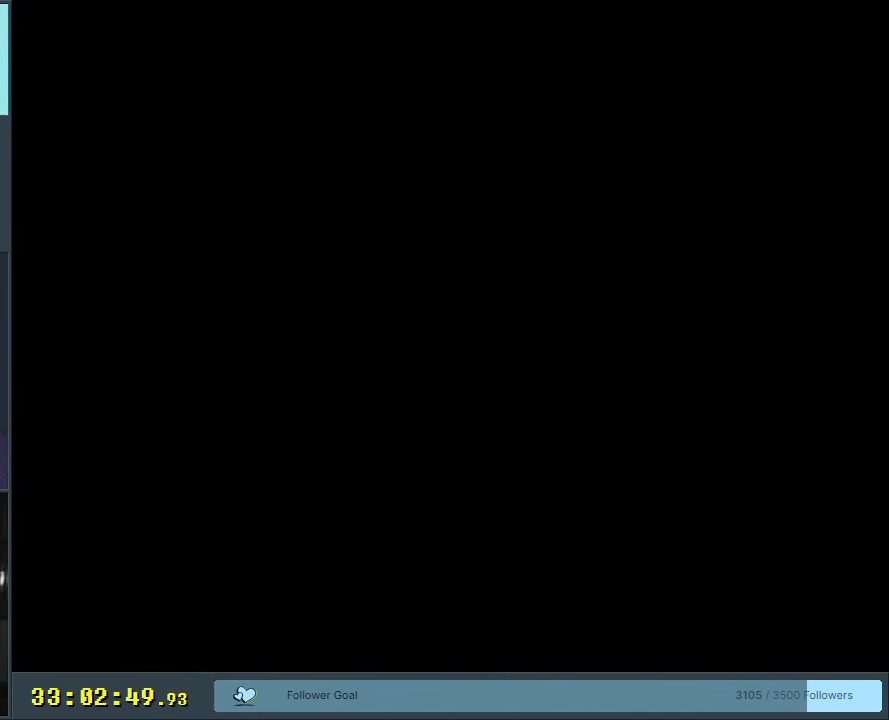
{"buttons": ["Y"], "events": [[33, "Y", "down"]]}
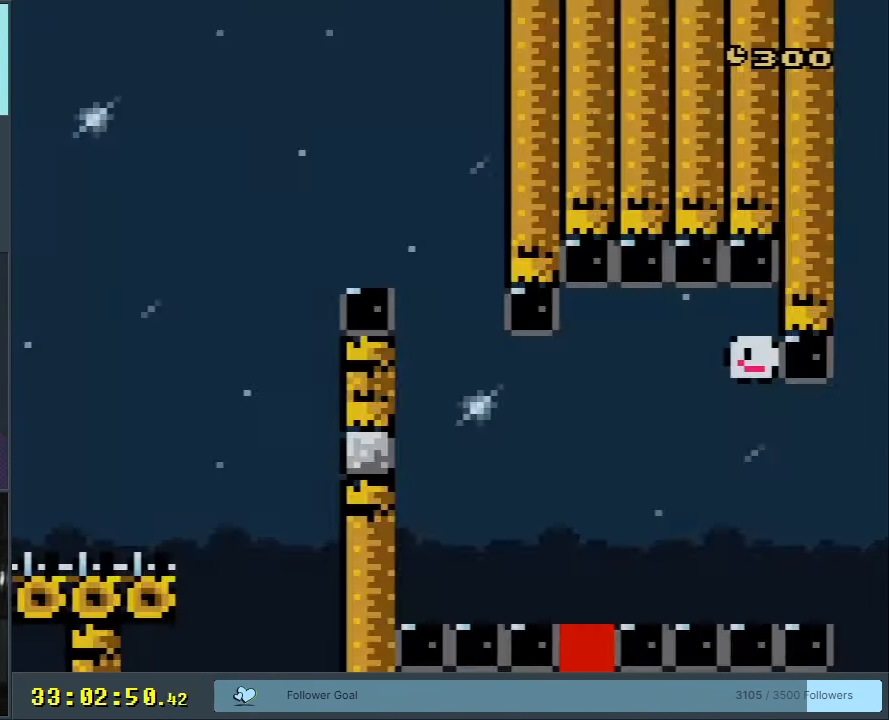
{"buttons": ["Y", "DPAD_RIGHT"], "events": [[283, "DPAD_RIGHT", "down"]]}
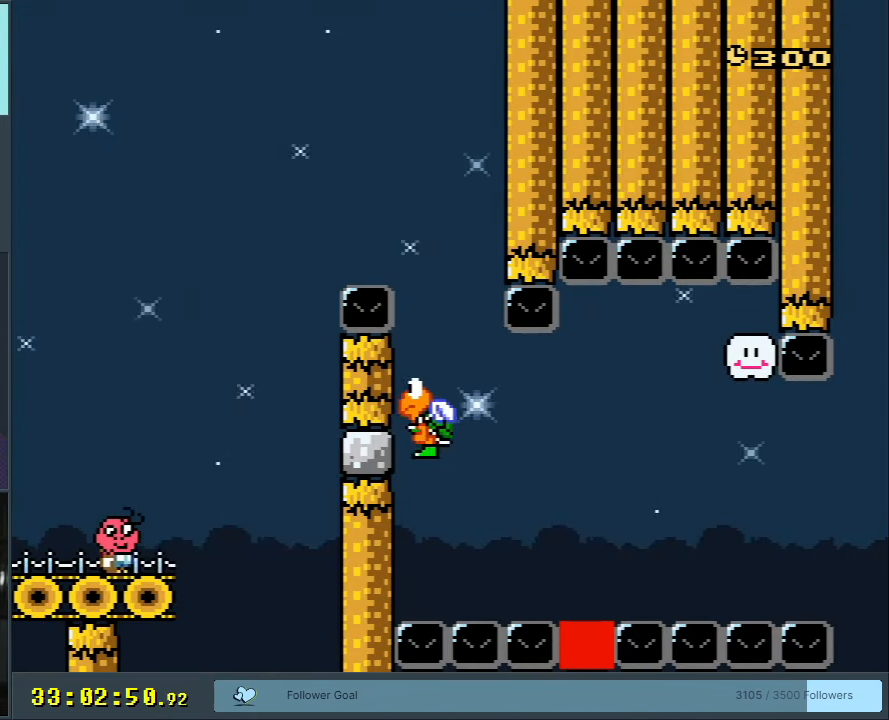
{"buttons": ["B", "Y"], "events": [[83, "B", "down"], [267, "B", "up"], [383, "B", "down"], [400, "DPAD_RIGHT", "up"]]}
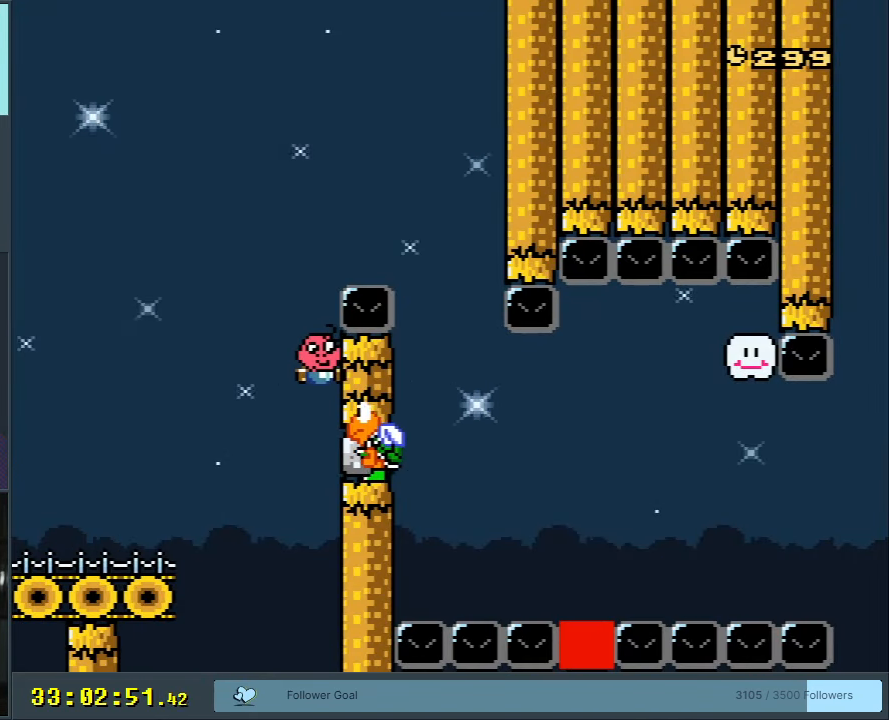
{"buttons": ["B", "Y", "DPAD_RIGHT"], "events": [[200, "DPAD_RIGHT", "down"], [217, "DPAD_RIGHT", "up"], [367, "DPAD_RIGHT", "down"]]}
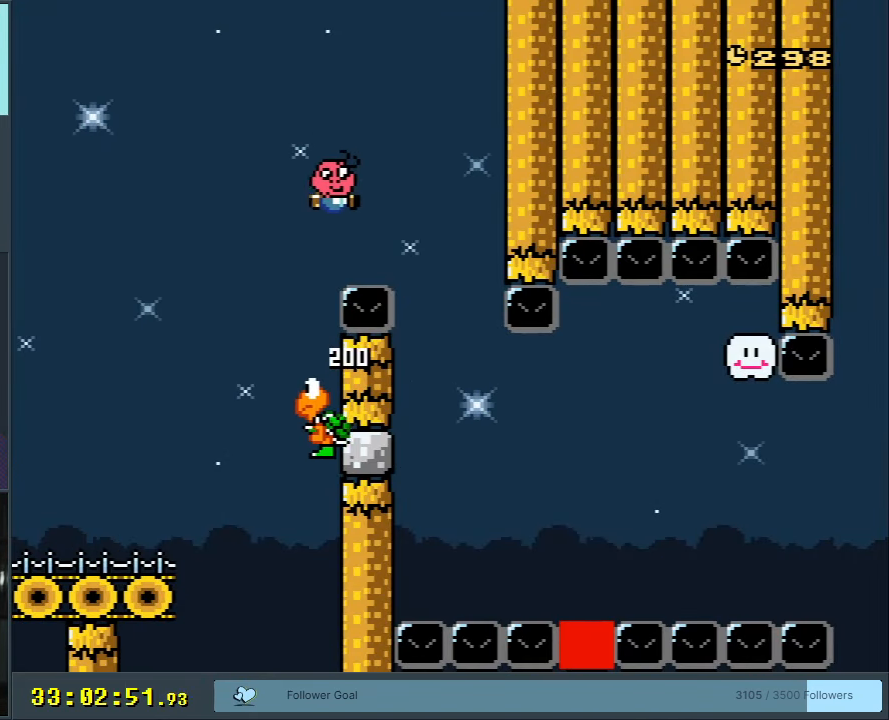
{"buttons": ["B", "Y"], "events": [[183, "DPAD_RIGHT", "up"], [300, "DPAD_LEFT", "down"], [417, "DPAD_LEFT", "up"]]}
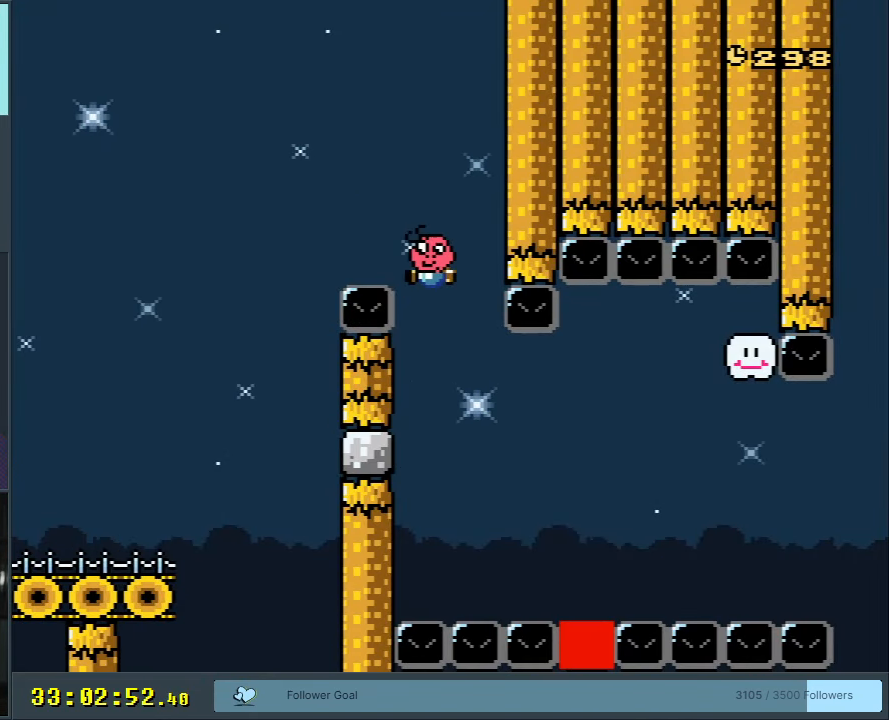
{"buttons": [], "events": [[250, "B", "up"], [300, "Y", "up"]]}
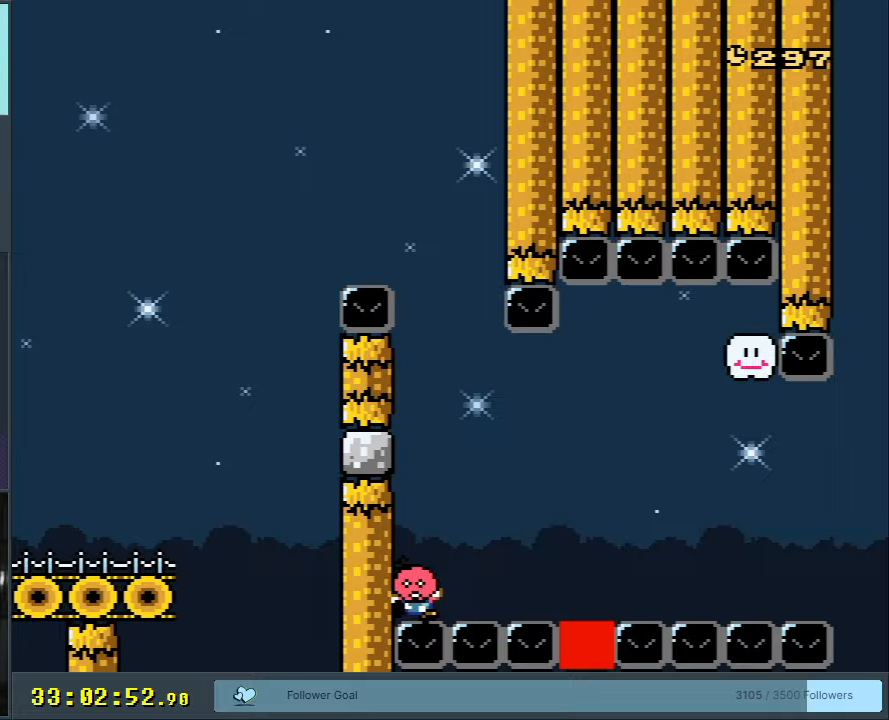
{"buttons": ["B", "Y"], "events": [[17, "A", "down"], [100, "A", "up"], [183, "A", "down"], [300, "A", "up"], [483, "B", "down"], [483, "Y", "down"]]}
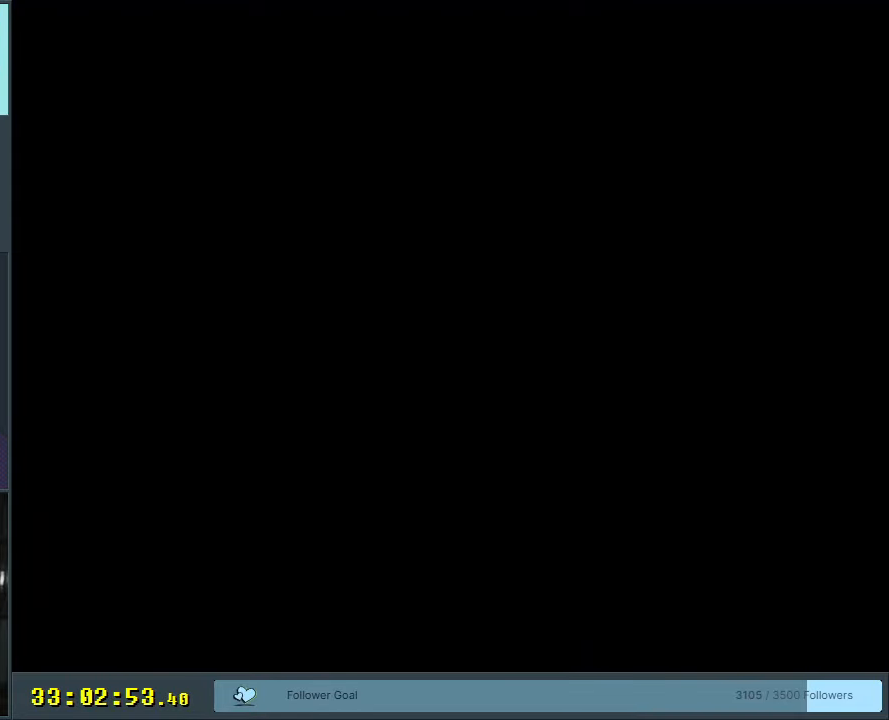
{"buttons": ["B", "Y"], "events": []}
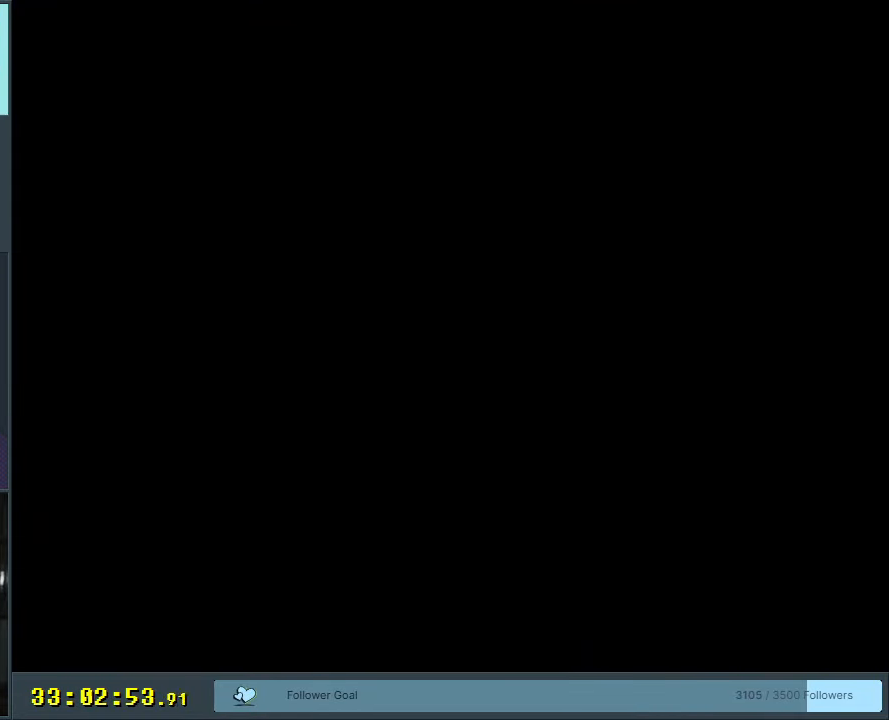
{"buttons": ["Y"], "events": [[300, "B", "up"], [300, "Y", "up"], [467, "Y", "down"]]}
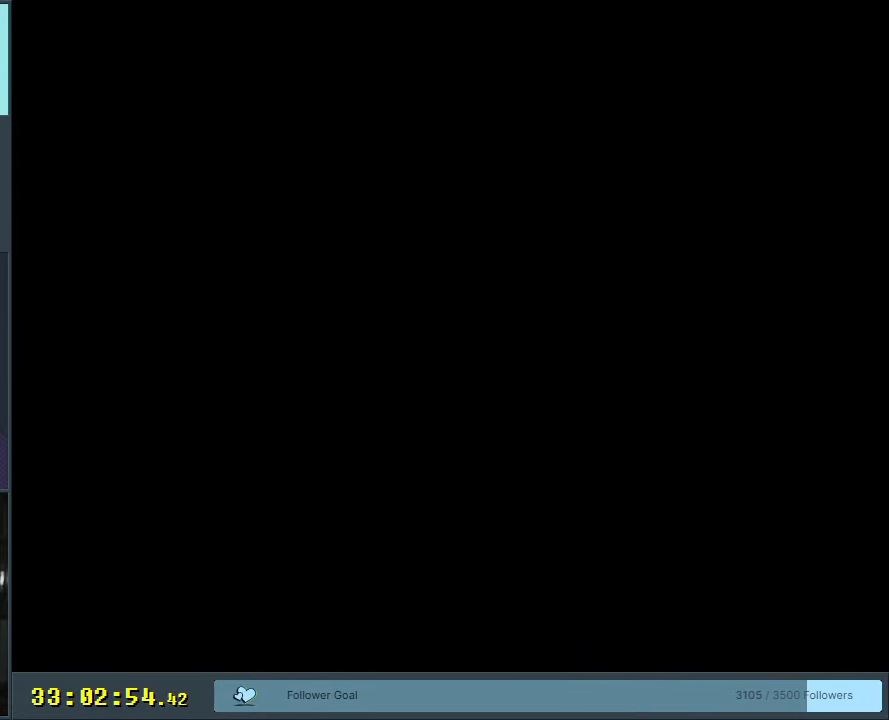
{"buttons": ["Y", "DPAD_RIGHT"], "events": [[350, "DPAD_RIGHT", "down"]]}
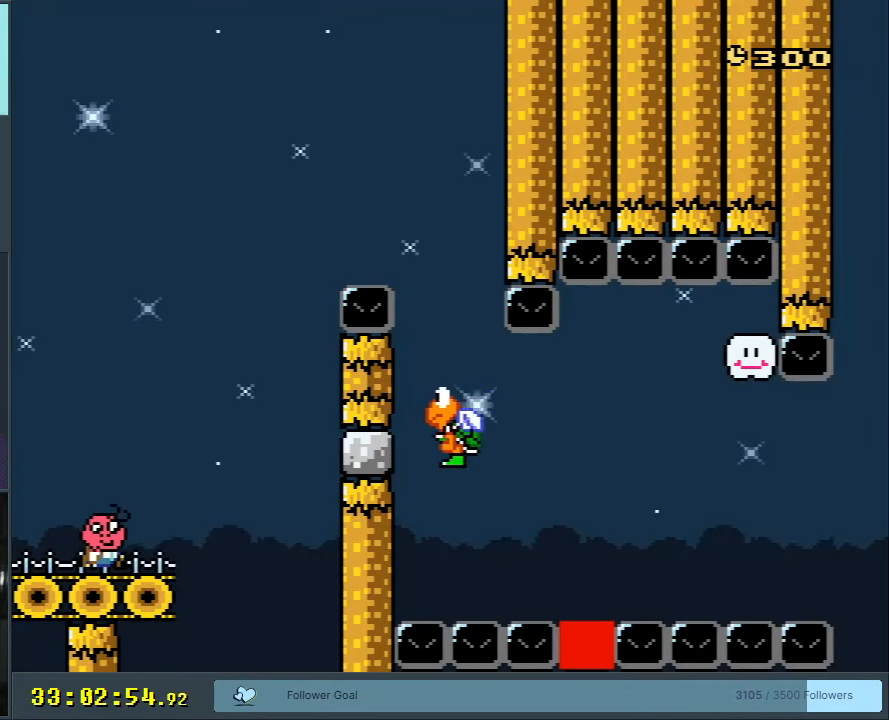
{"buttons": ["B", "Y"], "events": [[167, "B", "down"], [300, "B", "up"], [367, "B", "down"], [483, "DPAD_RIGHT", "up"]]}
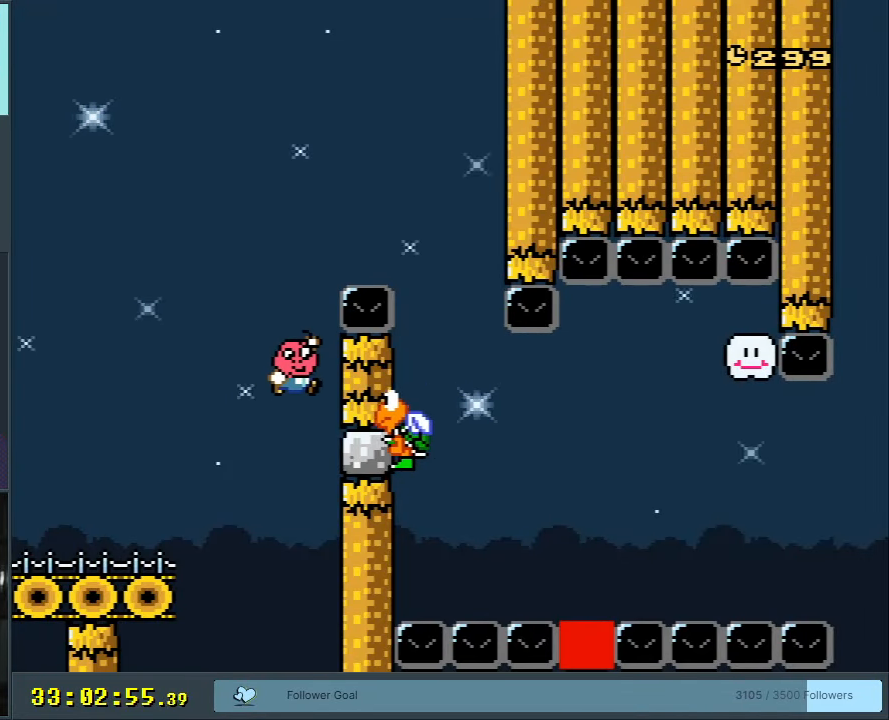
{"buttons": ["B", "Y", "DPAD_RIGHT"], "events": [[267, "DPAD_RIGHT", "down"]]}
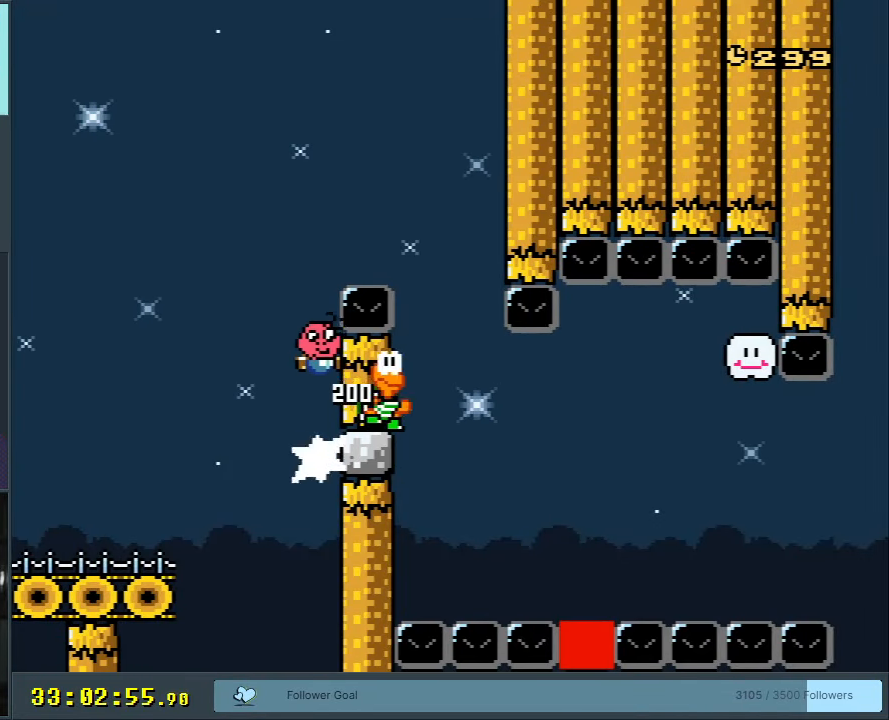
{"buttons": [], "events": [[83, "DPAD_RIGHT", "up"], [167, "DPAD_RIGHT", "down"], [383, "DPAD_RIGHT", "up"], [483, "B", "up"], [483, "Y", "up"]]}